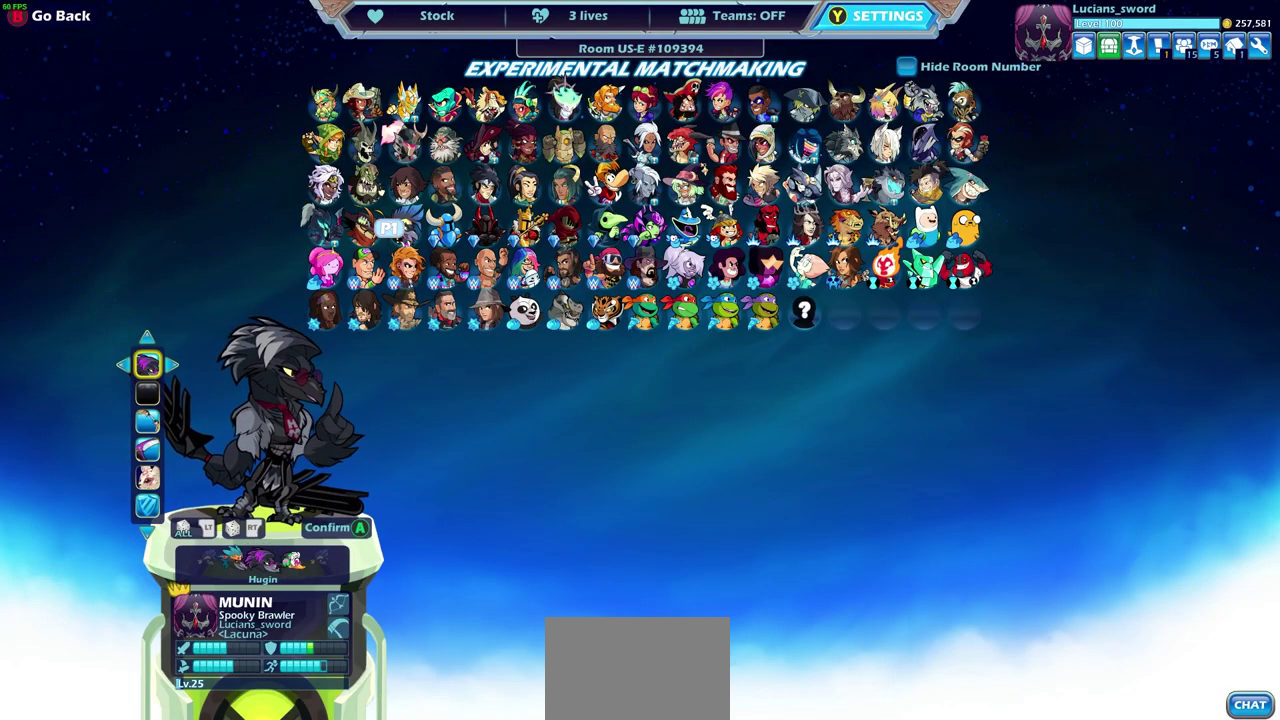
Gameplay with a controller (PlayStation layout); each line is a JSON object with the inputs held at the frame after it. "events" lists button and stick changes between this image and that frame as [ms after this image, input, new state], when the widget could be followed in between. This document gives stick clicks only as held states, not as events. Not read: R1.
{"buttons": ["CROSS"], "left_stick": "center", "right_stick": "center", "events": [[450, "CROSS", "down"]]}
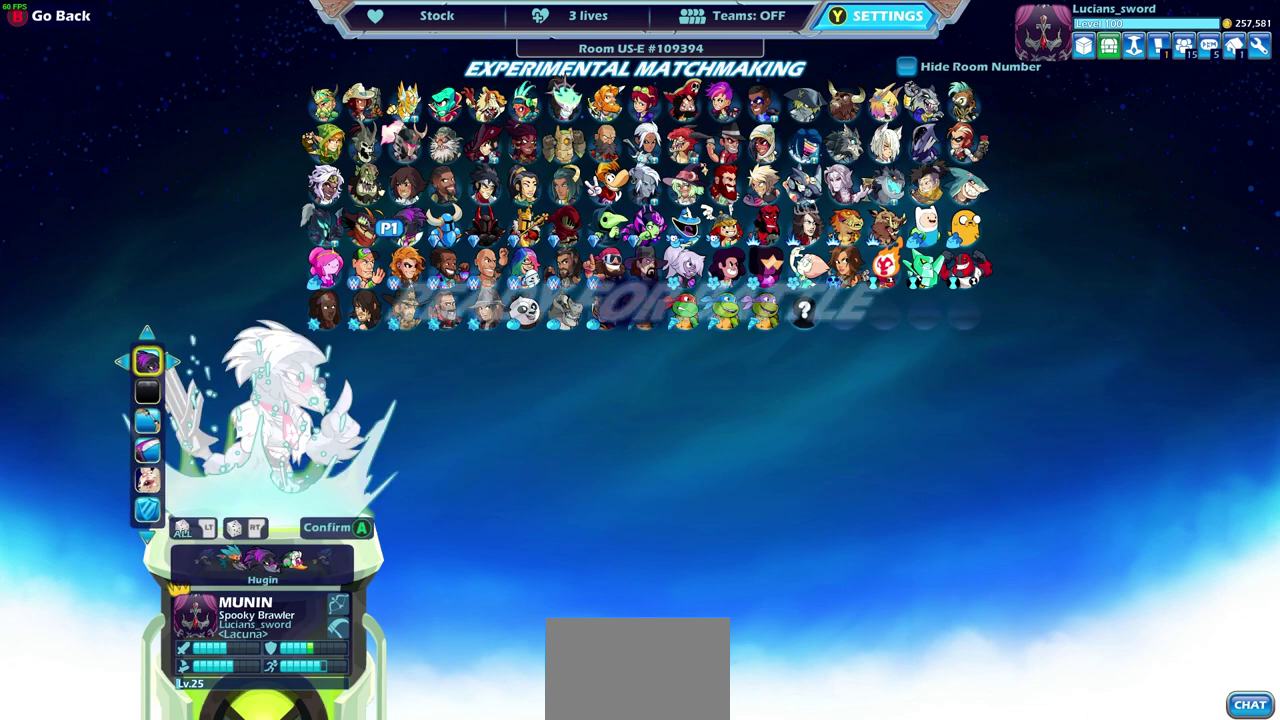
{"buttons": [], "left_stick": "center", "right_stick": "center", "events": [[17, "CROSS", "up"]]}
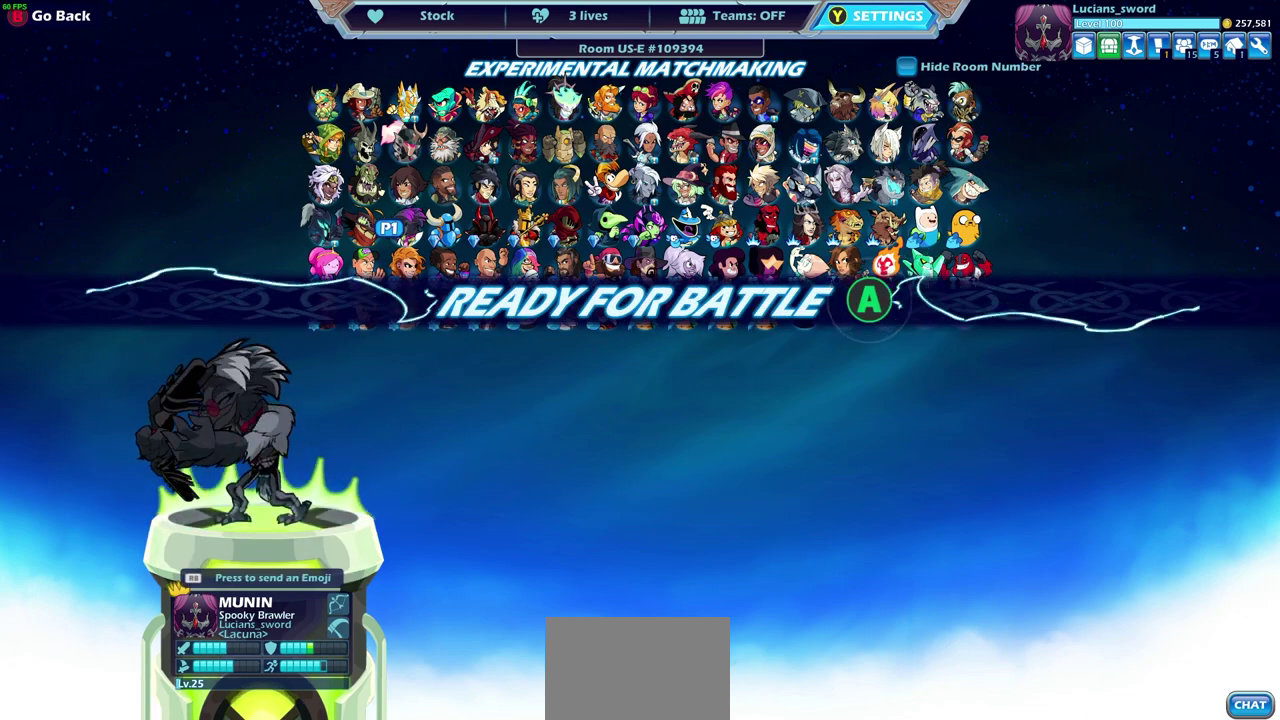
{"buttons": [], "left_stick": "center", "right_stick": "center", "events": []}
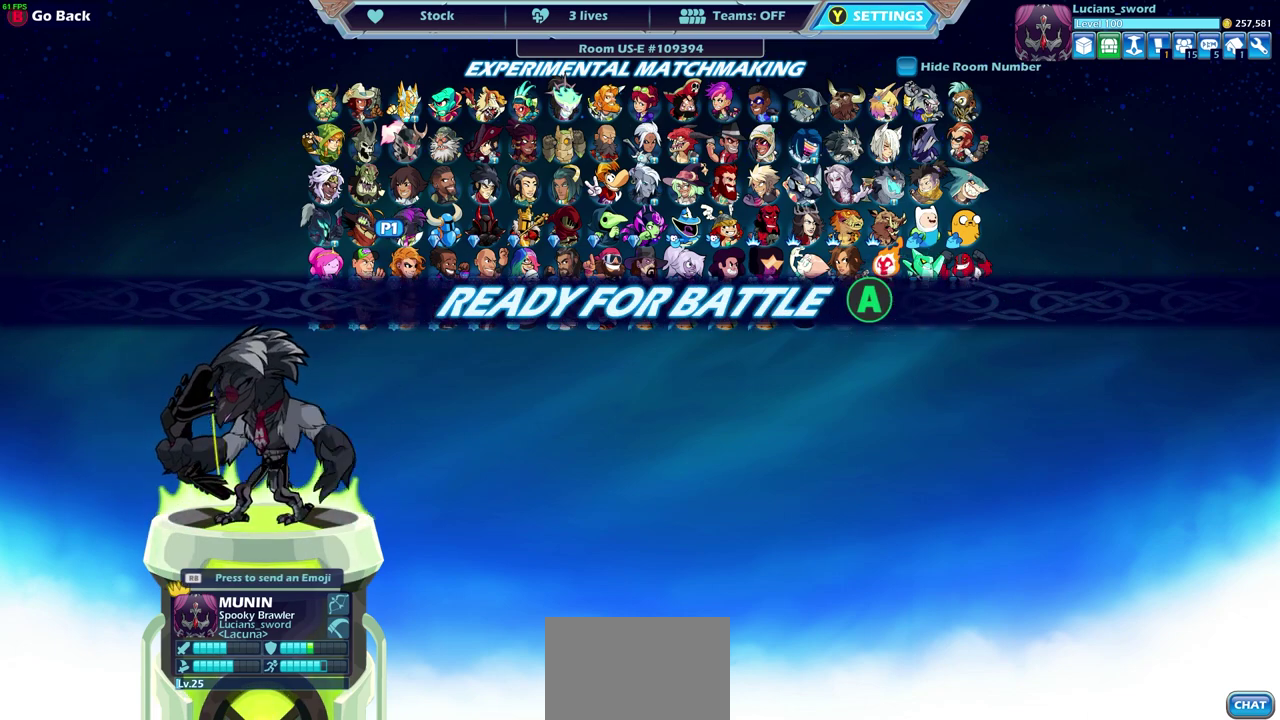
{"buttons": [], "left_stick": "center", "right_stick": "center", "events": []}